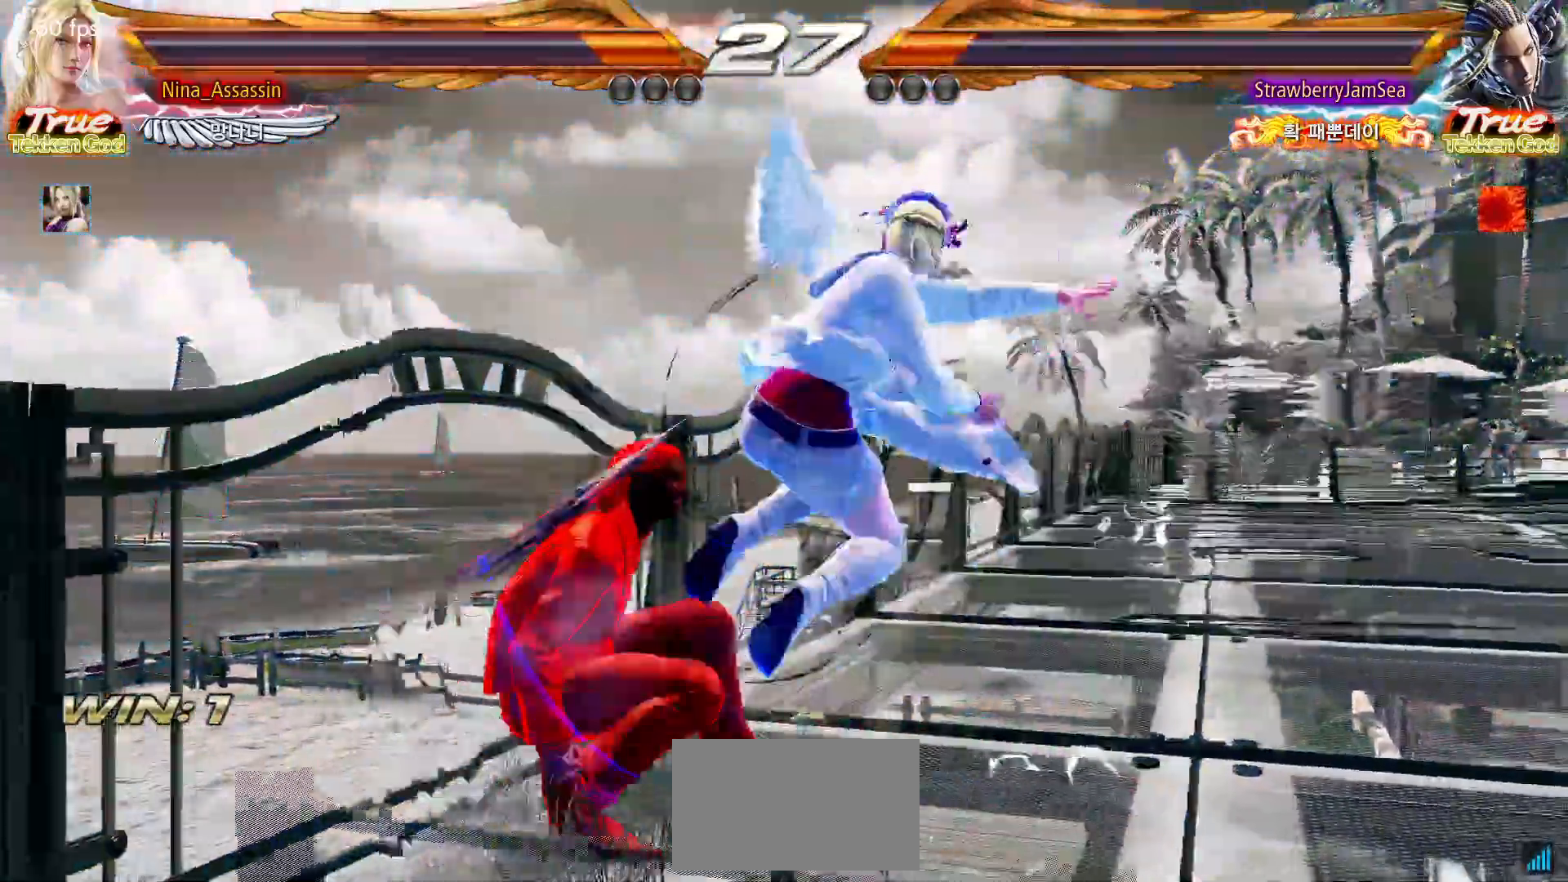
Gameplay with a controller (arcade stick); each line is a JSON object with the inputs held at the frame after it (dt_ms = milliseconds from this image to that frame). "events" lists button and stick changes between this image and that frame as [ms after this image, input, new state], when the widget could be followed in between. Not read: L3 R3.
{"dt_ms": 500, "buttons": [], "left_stick": "left"}
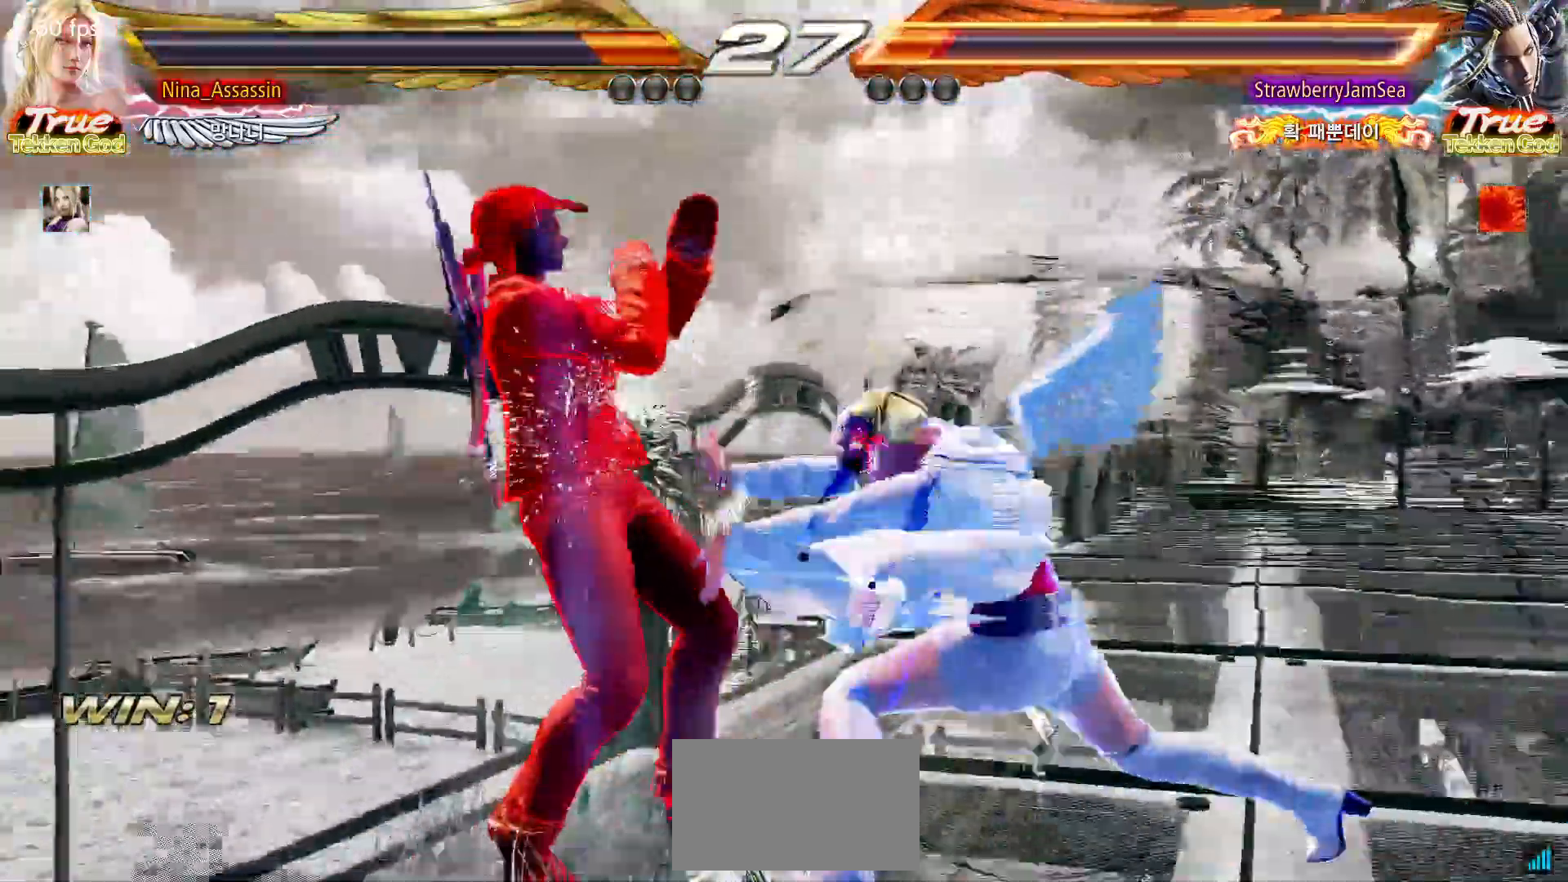
{"dt_ms": 1000, "buttons": [], "left_stick": "right"}
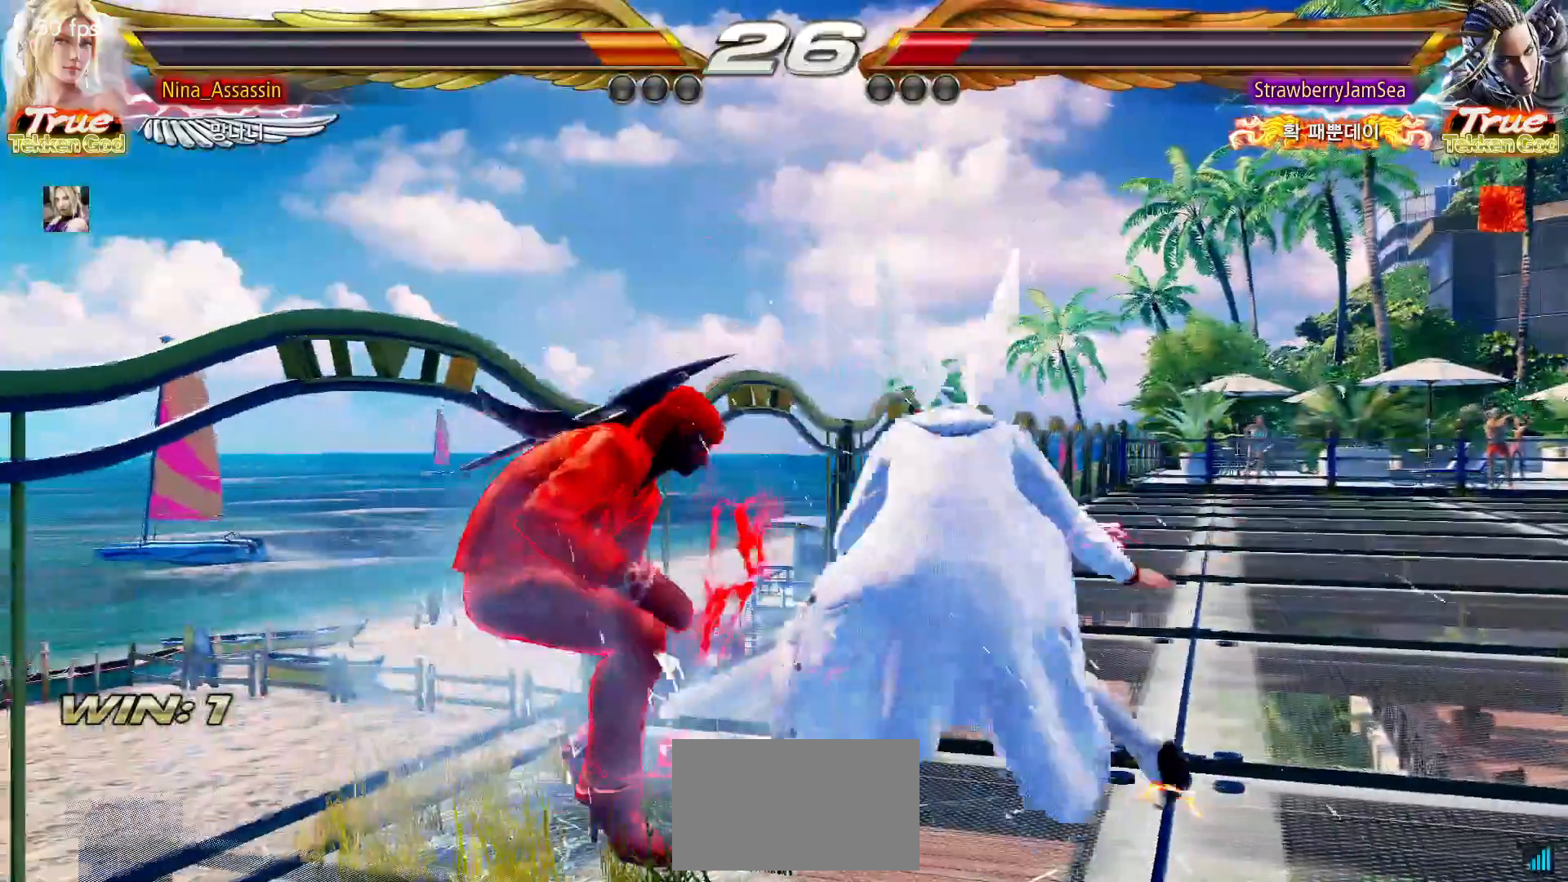
{"dt_ms": 500, "buttons": ["CIRCLE"], "left_stick": "down", "events": [[450, "left_stick", "down"], [467, "CIRCLE", "down"]]}
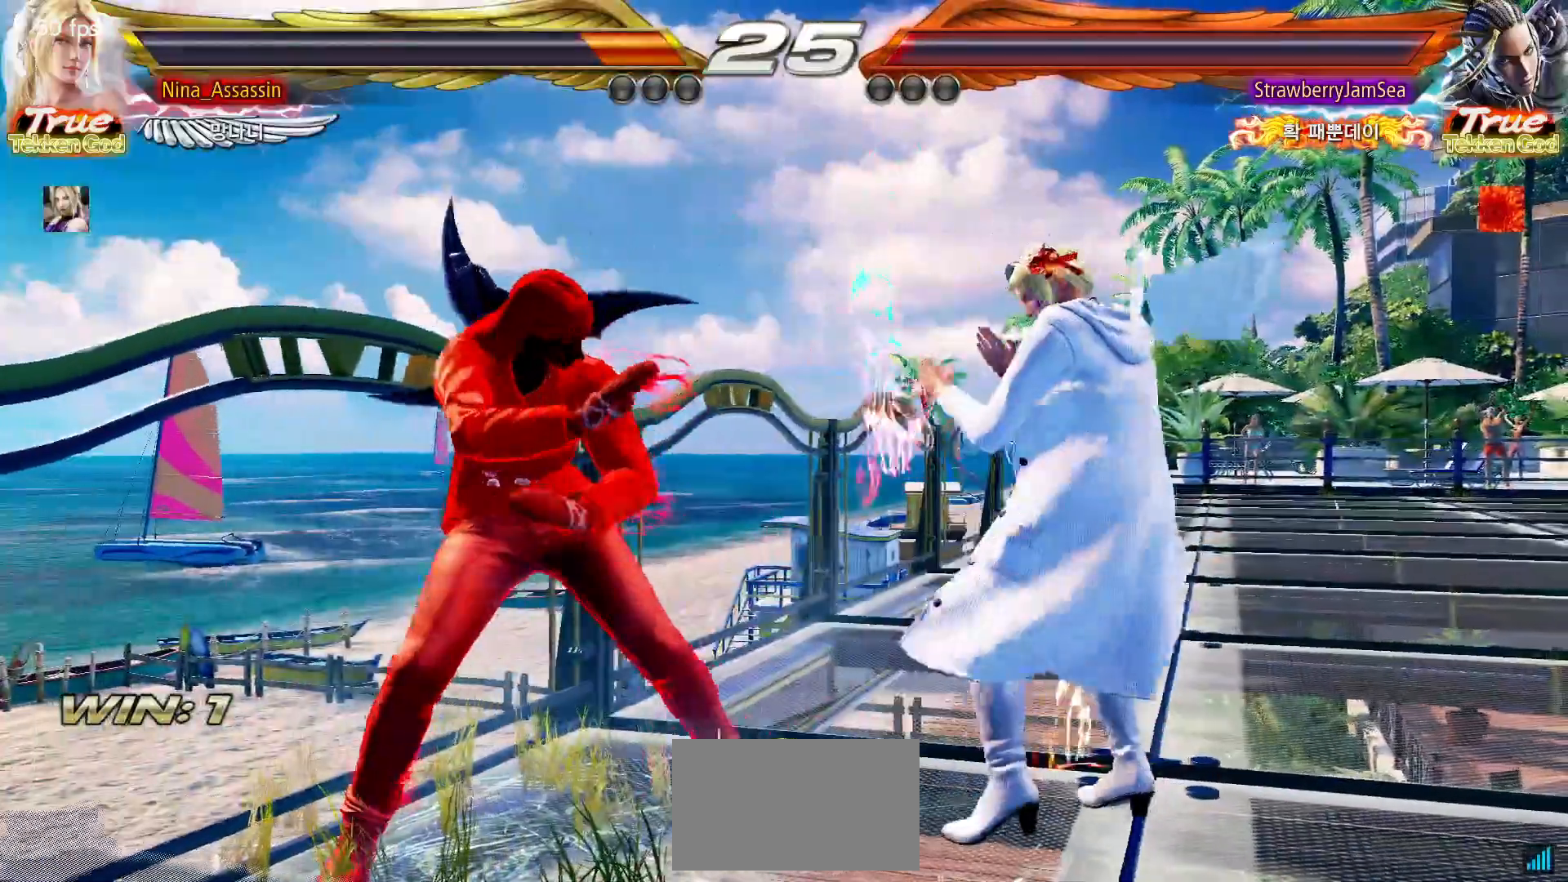
{"dt_ms": 500, "buttons": [], "left_stick": "center", "events": [[50, "CIRCLE", "up"], [100, "left_stick", "center"], [117, "SQUARE", "down"], [167, "SQUARE", "up"]]}
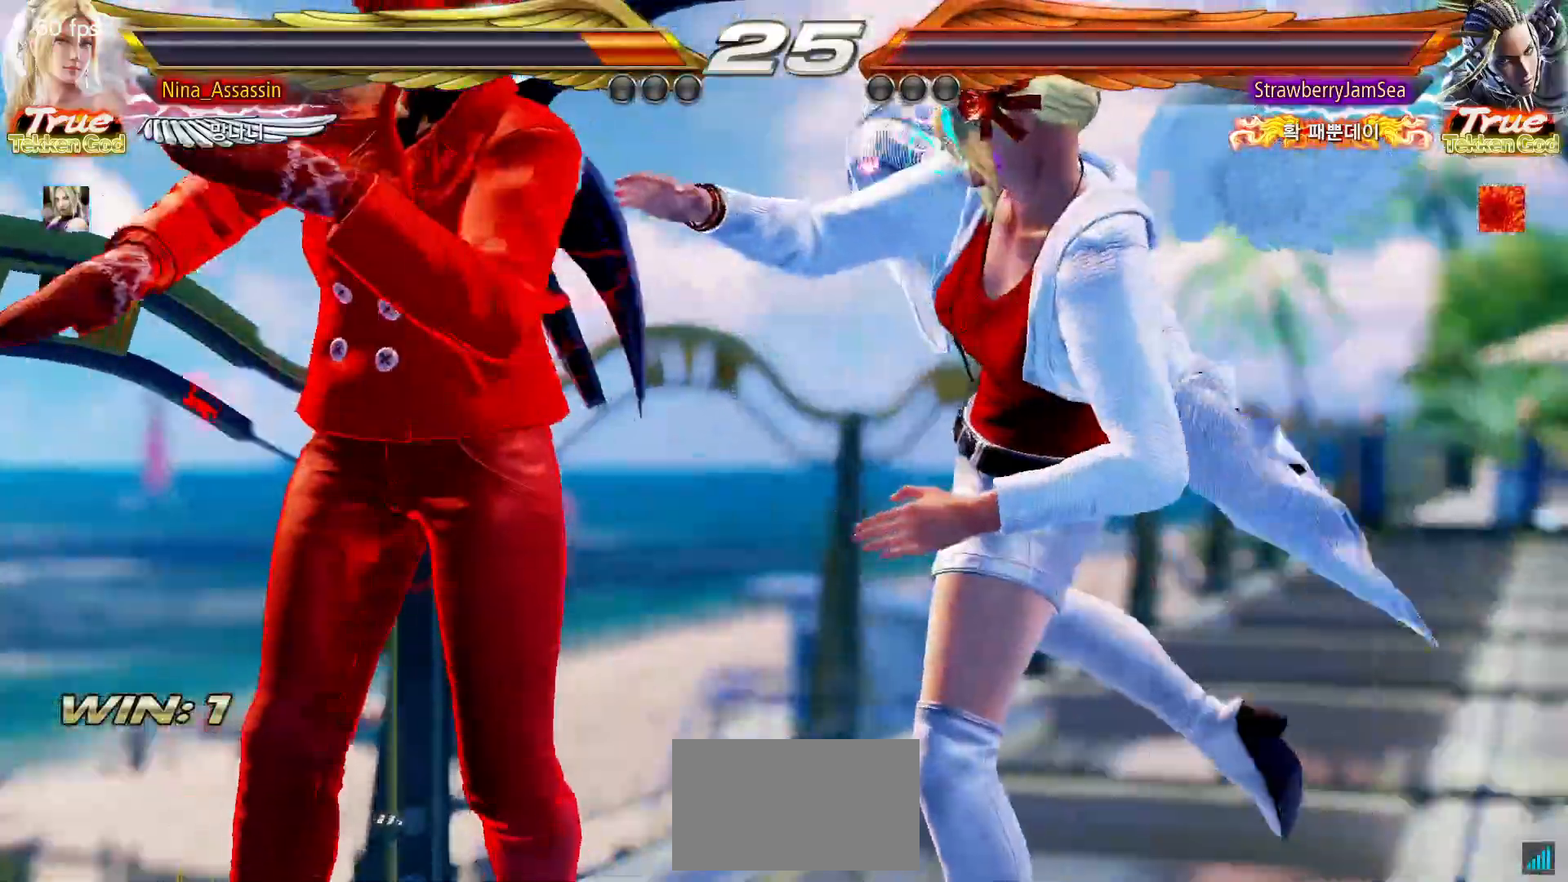
{"dt_ms": 500, "buttons": ["SQUARE"], "left_stick": "center", "events": [[217, "SQUARE", "down"], [267, "SQUARE", "up"], [300, "SQUARE", "down"], [350, "SQUARE", "up"], [400, "SQUARE", "down"], [450, "SQUARE", "up"], [483, "SQUARE", "down"]]}
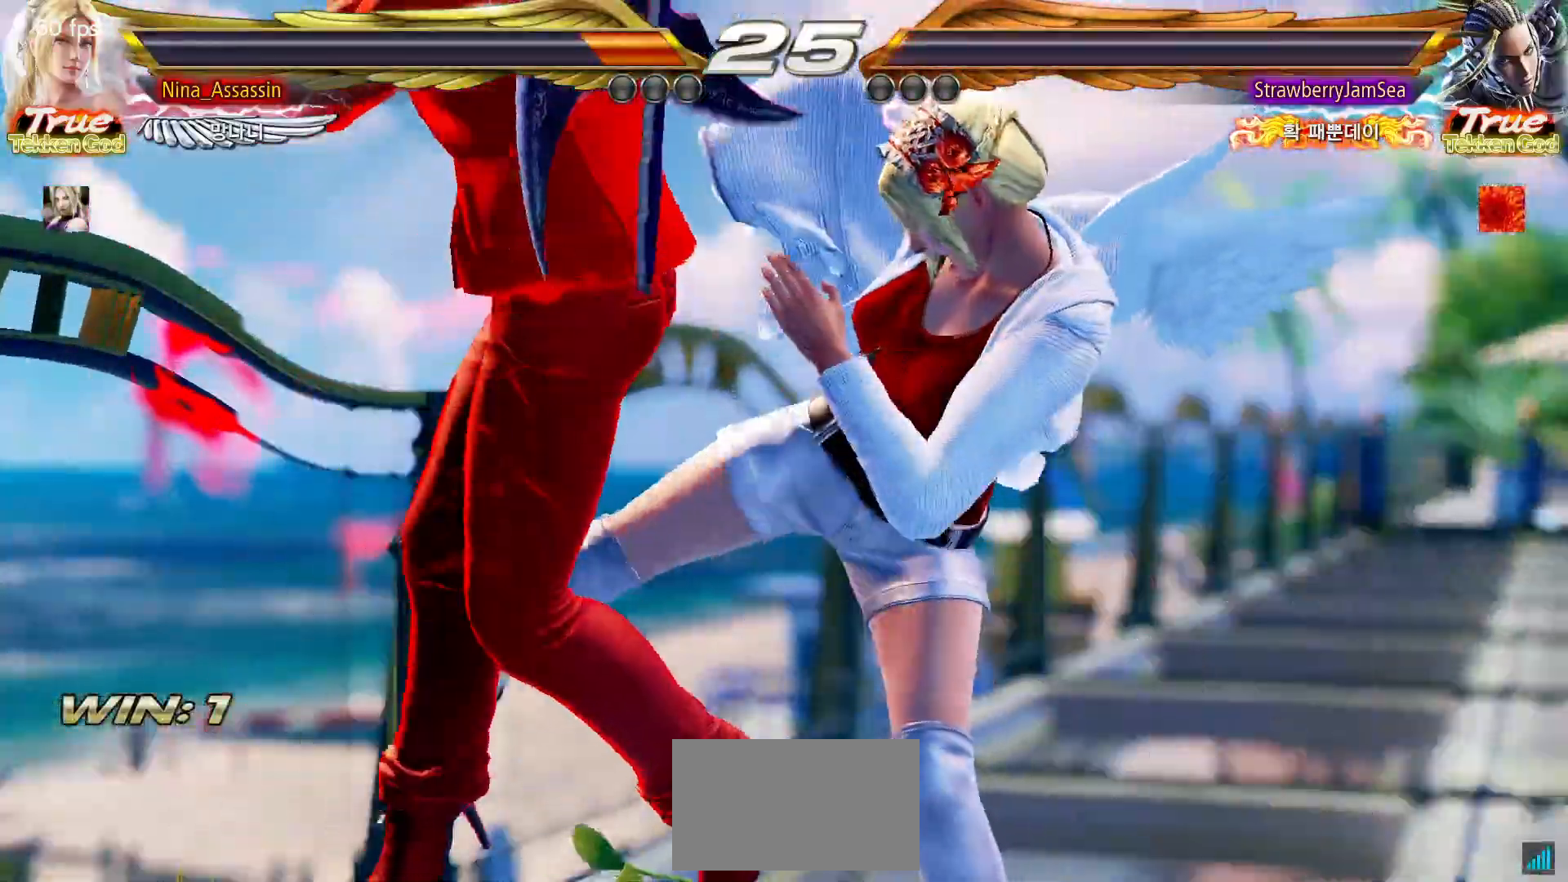
{"dt_ms": 500, "buttons": [], "left_stick": "center", "events": [[33, "SQUARE", "up"], [83, "SQUARE", "down"], [117, "SQUARE", "up"], [167, "SQUARE", "down"], [217, "SQUARE", "up"], [250, "SQUARE", "down"], [300, "SQUARE", "up"], [333, "SQUARE", "down"], [383, "SQUARE", "up"], [433, "SQUARE", "down"], [467, "SQUARE", "up"]]}
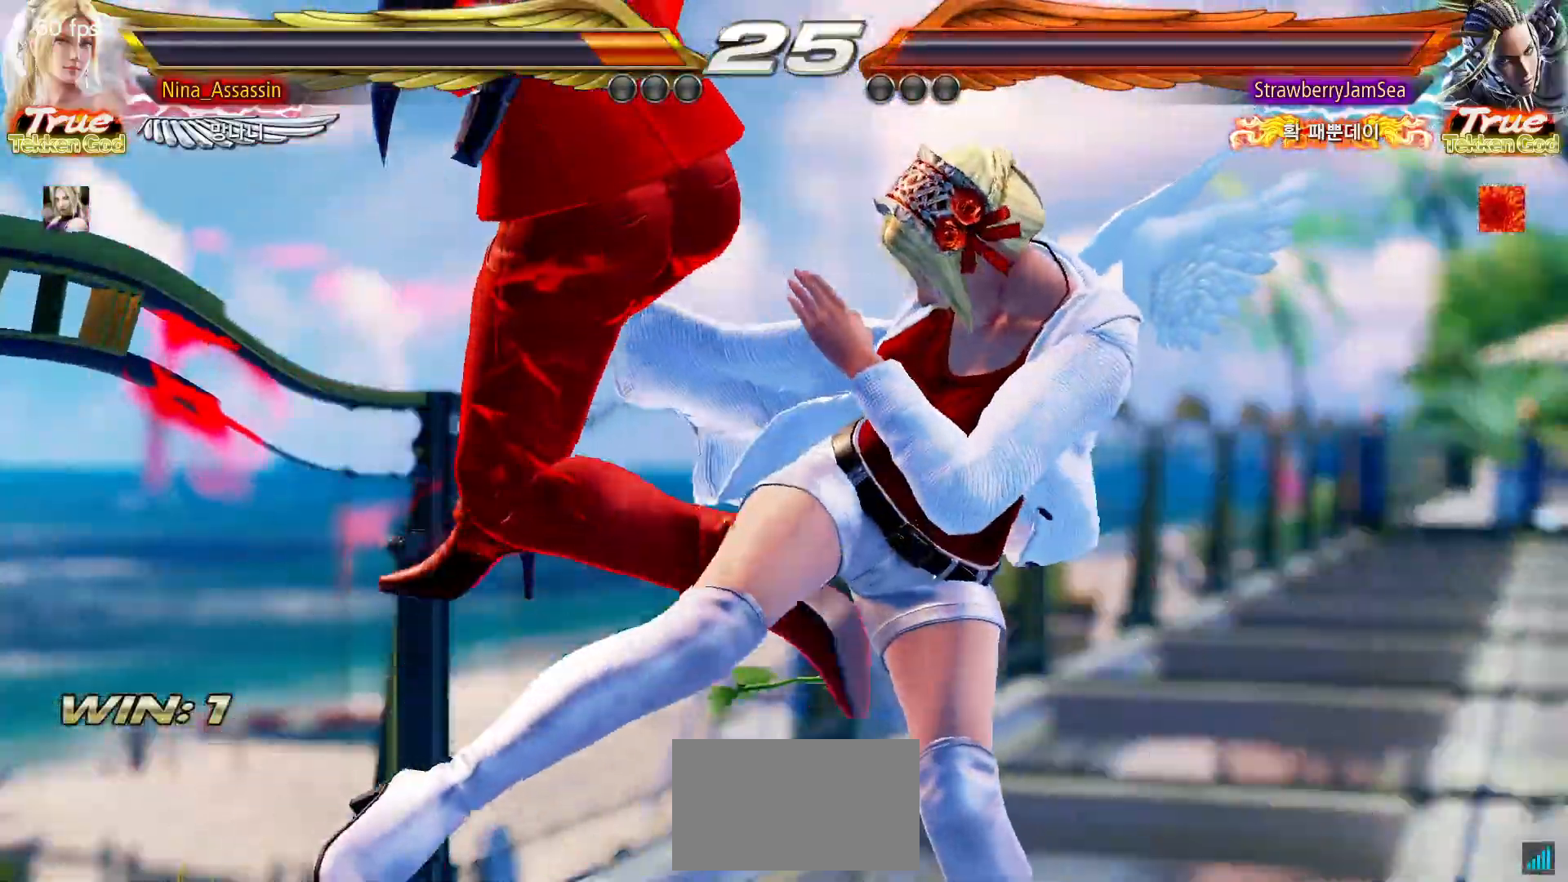
{"dt_ms": 500, "buttons": ["SQUARE"], "left_stick": "center", "events": [[17, "SQUARE", "down"], [50, "SQUARE", "up"], [217, "SQUARE", "down"], [250, "SQUARE", "up"], [300, "SQUARE", "down"], [350, "SQUARE", "up"], [400, "SQUARE", "down"], [433, "SQUARE", "up"], [483, "SQUARE", "down"]]}
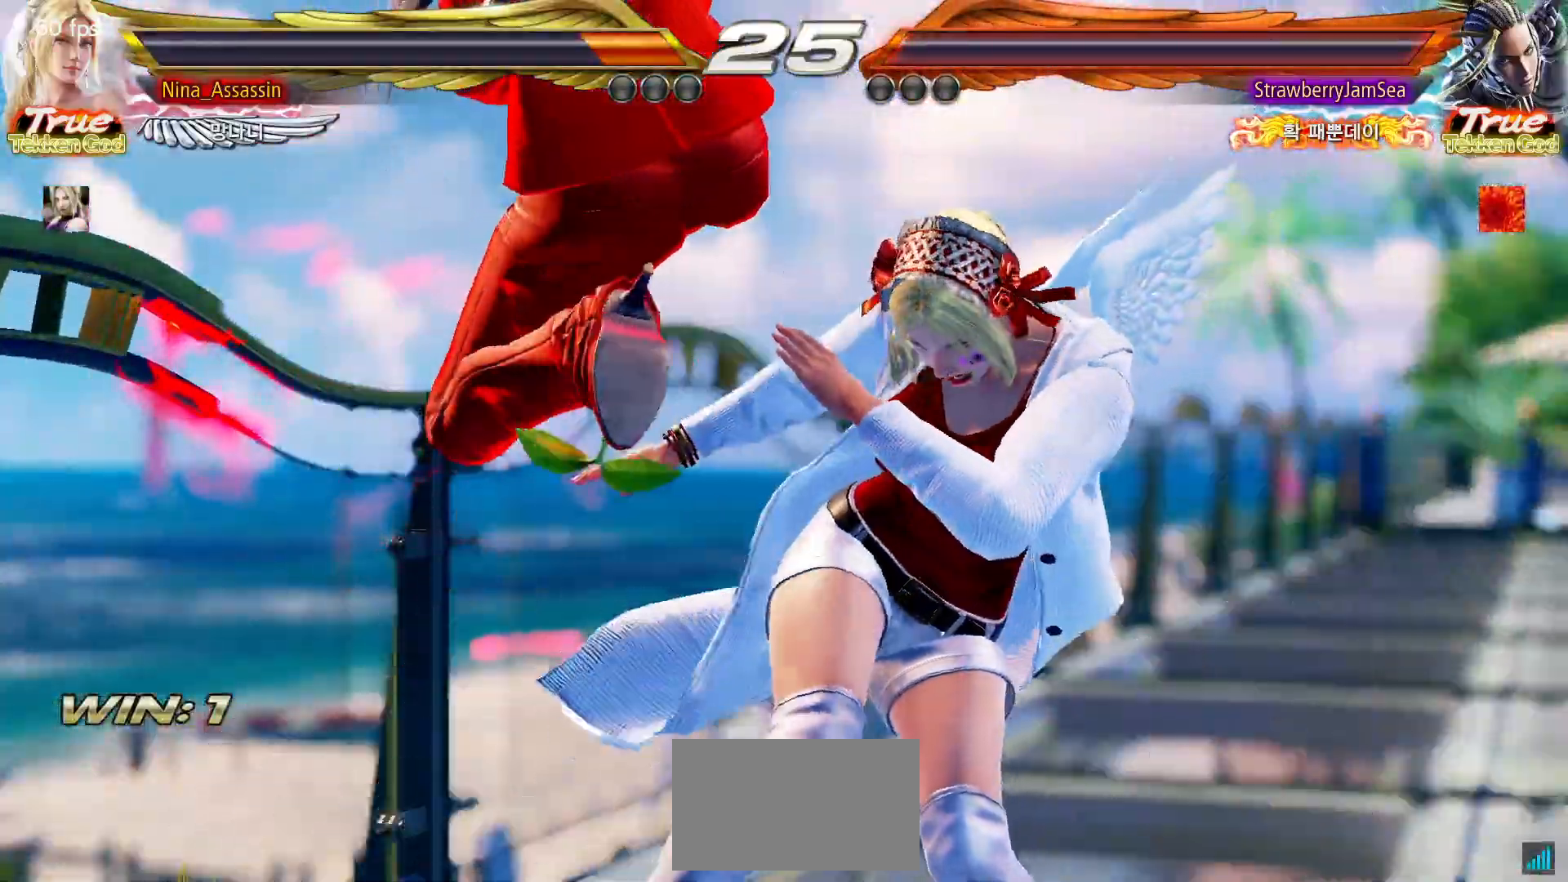
{"dt_ms": 500, "buttons": [], "left_stick": "center", "events": [[33, "SQUARE", "up"], [83, "SQUARE", "down"], [117, "SQUARE", "up"], [167, "SQUARE", "down"], [217, "SQUARE", "up"], [267, "SQUARE", "down"], [300, "SQUARE", "up"], [350, "SQUARE", "down"], [400, "SQUARE", "up"], [450, "SQUARE", "down"], [500, "SQUARE", "up"]]}
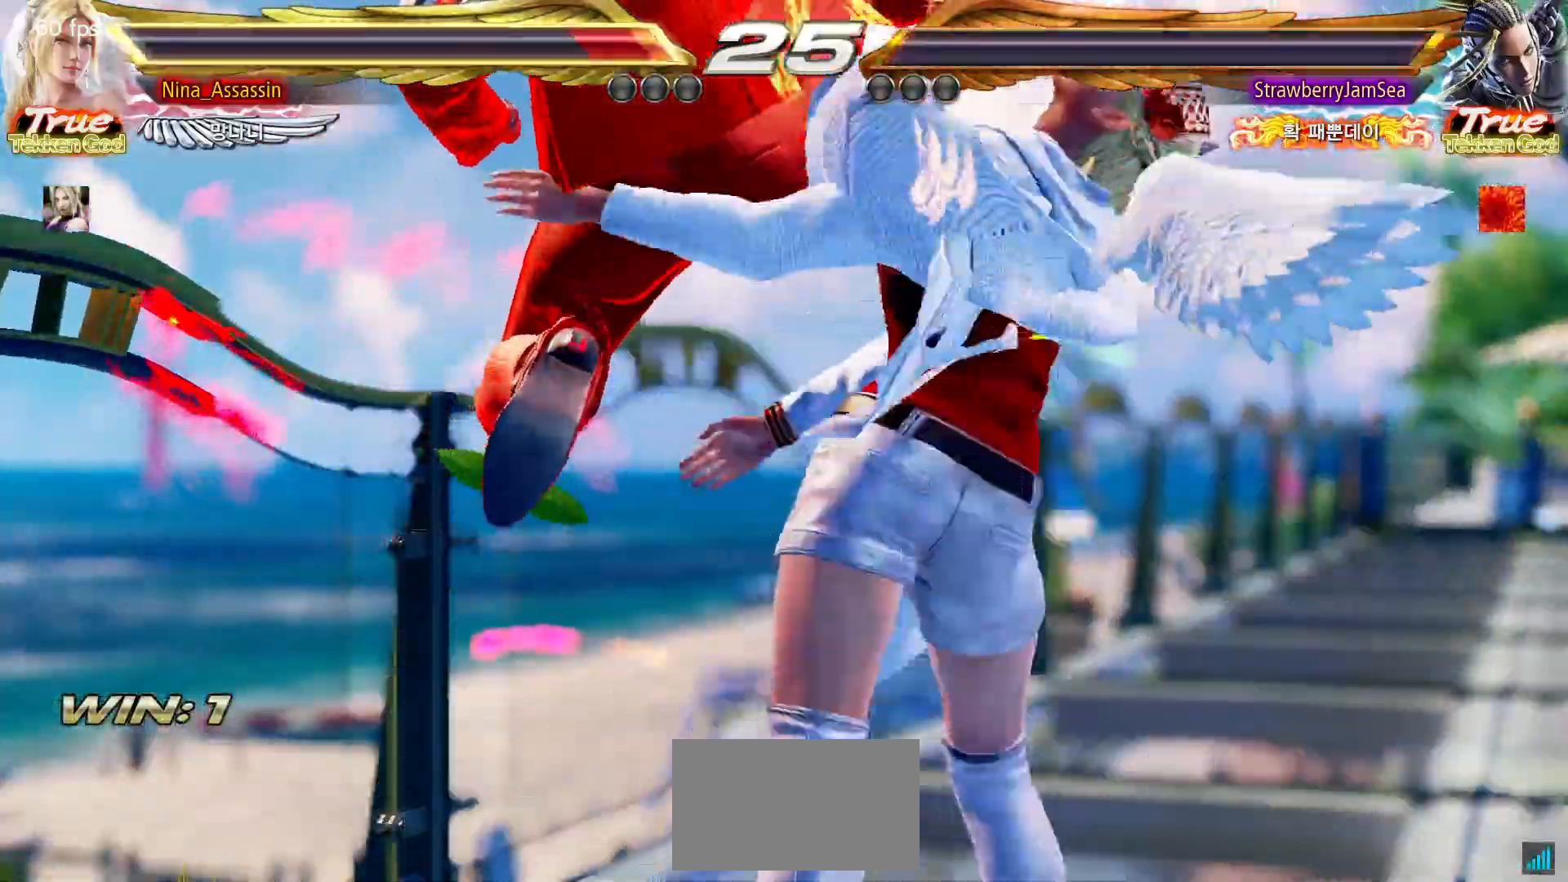
{"dt_ms": 500, "buttons": ["SQUARE"], "left_stick": "center", "events": [[50, "SQUARE", "down"], [83, "SQUARE", "up"], [133, "SQUARE", "down"], [183, "SQUARE", "up"], [217, "SQUARE", "down"], [267, "SQUARE", "up"], [317, "SQUARE", "down"], [350, "SQUARE", "up"], [400, "SQUARE", "down"], [450, "SQUARE", "up"], [483, "SQUARE", "down"]]}
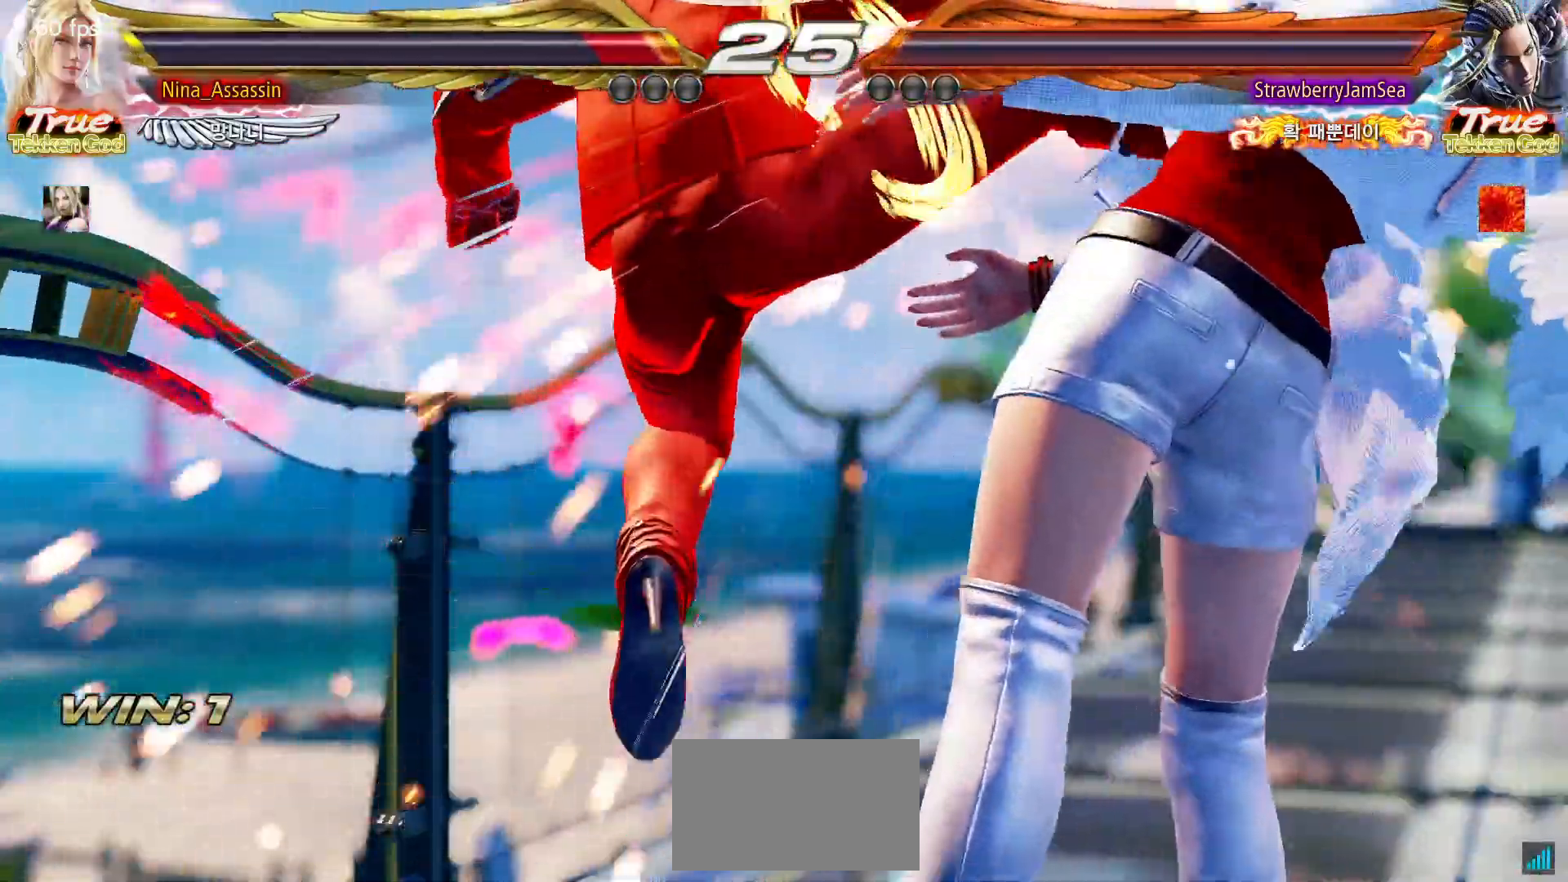
{"dt_ms": 500, "buttons": [], "left_stick": "center", "events": [[33, "SQUARE", "up"], [83, "SQUARE", "down"], [117, "SQUARE", "up"], [183, "SQUARE", "down"], [217, "SQUARE", "up"], [267, "SQUARE", "down"], [317, "SQUARE", "up"], [367, "SQUARE", "down"], [417, "SQUARE", "up"], [467, "SQUARE", "down"], [500, "SQUARE", "up"]]}
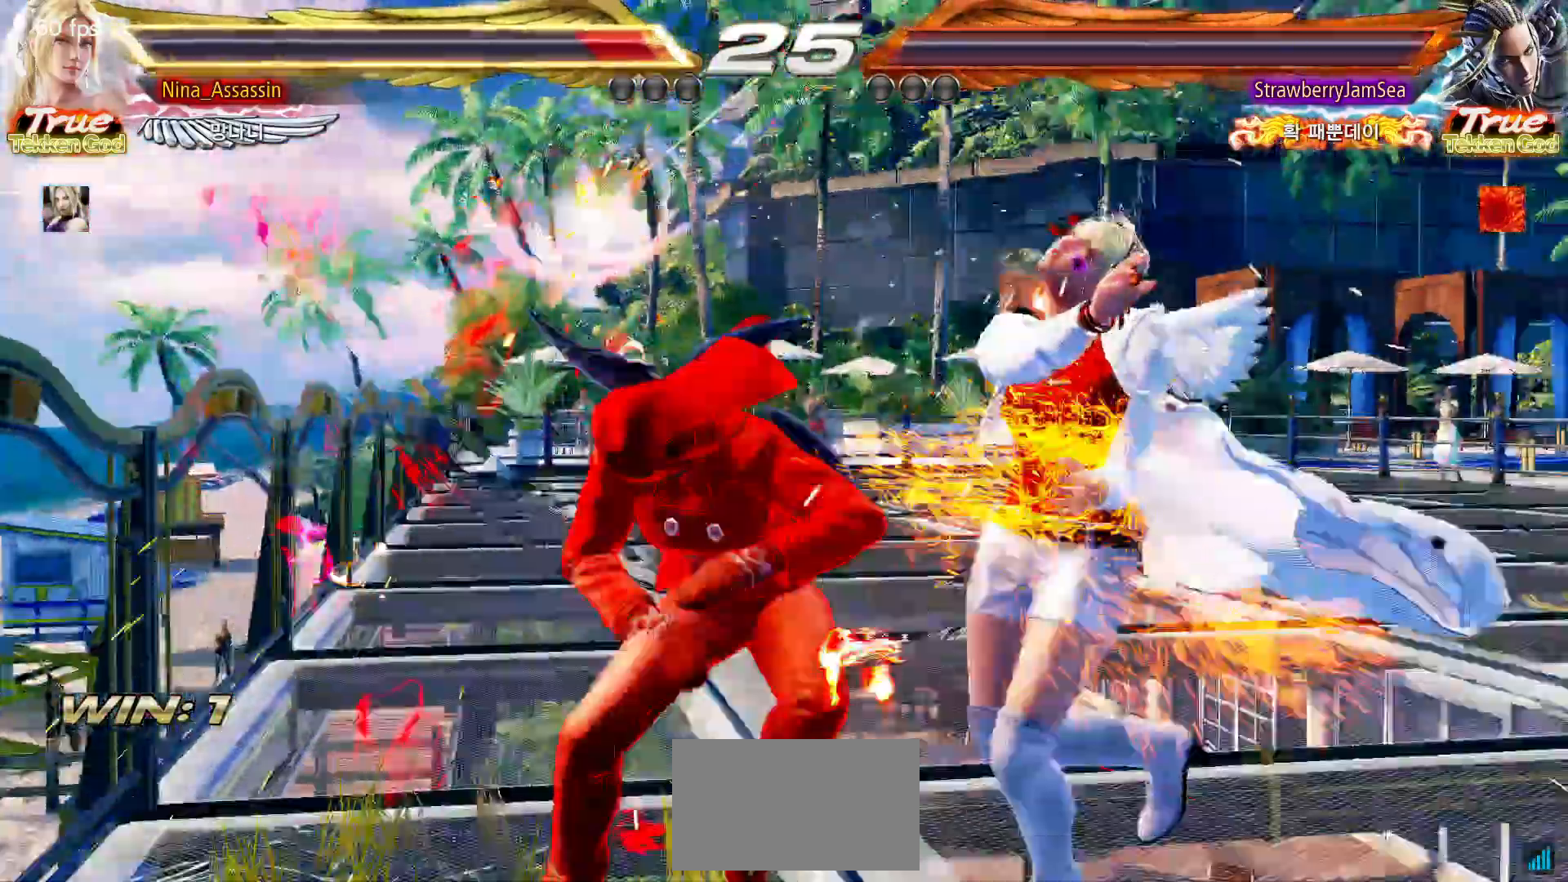
{"dt_ms": 1000, "buttons": [], "left_stick": "center"}
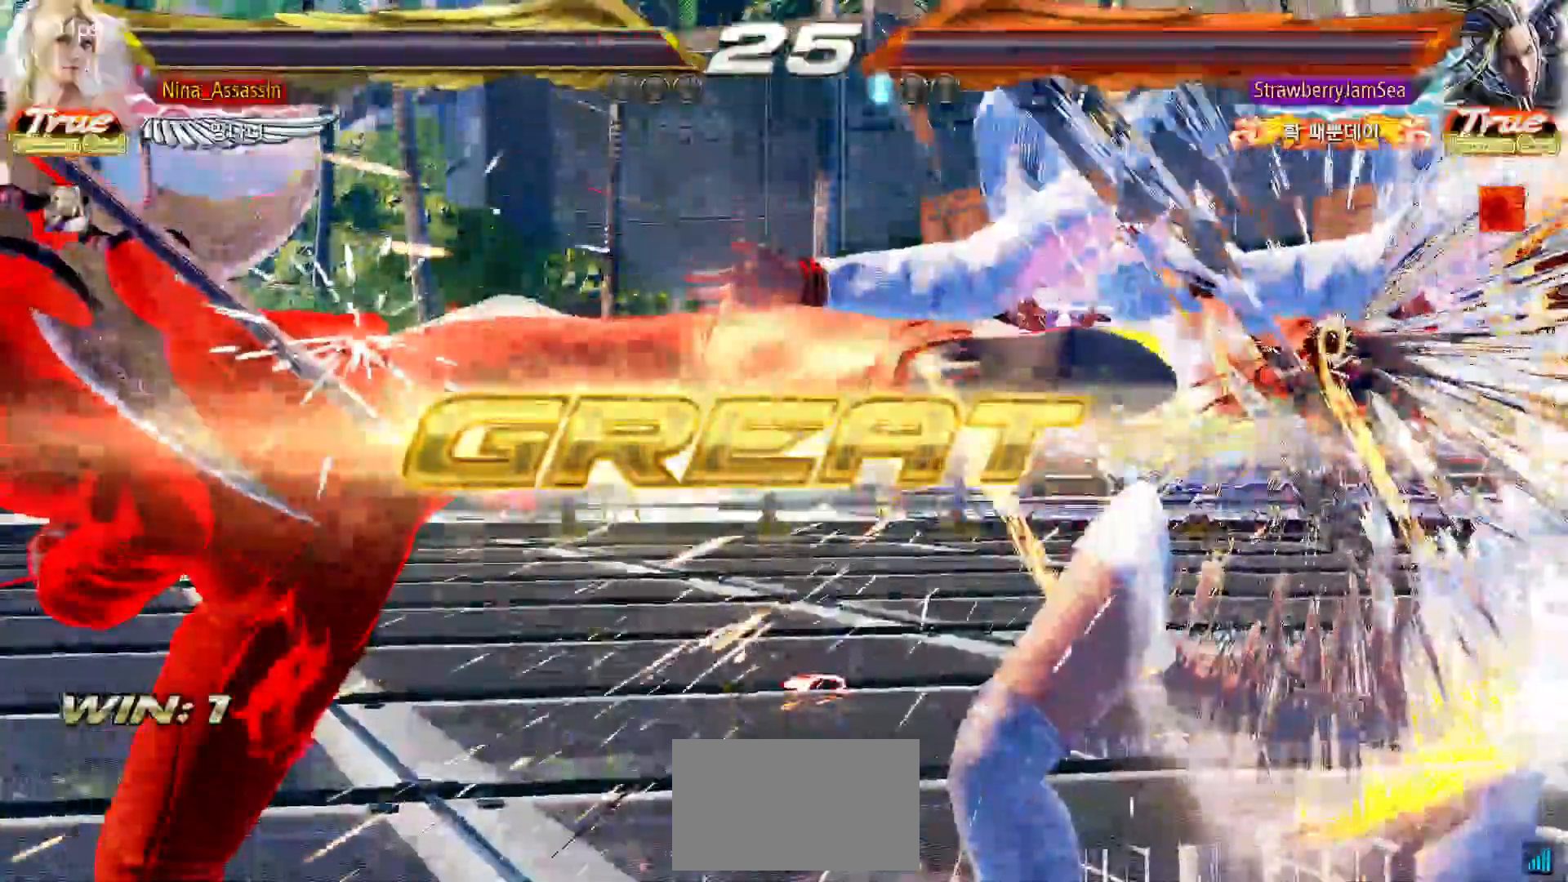
{"dt_ms": 500, "buttons": [], "left_stick": "center", "events": []}
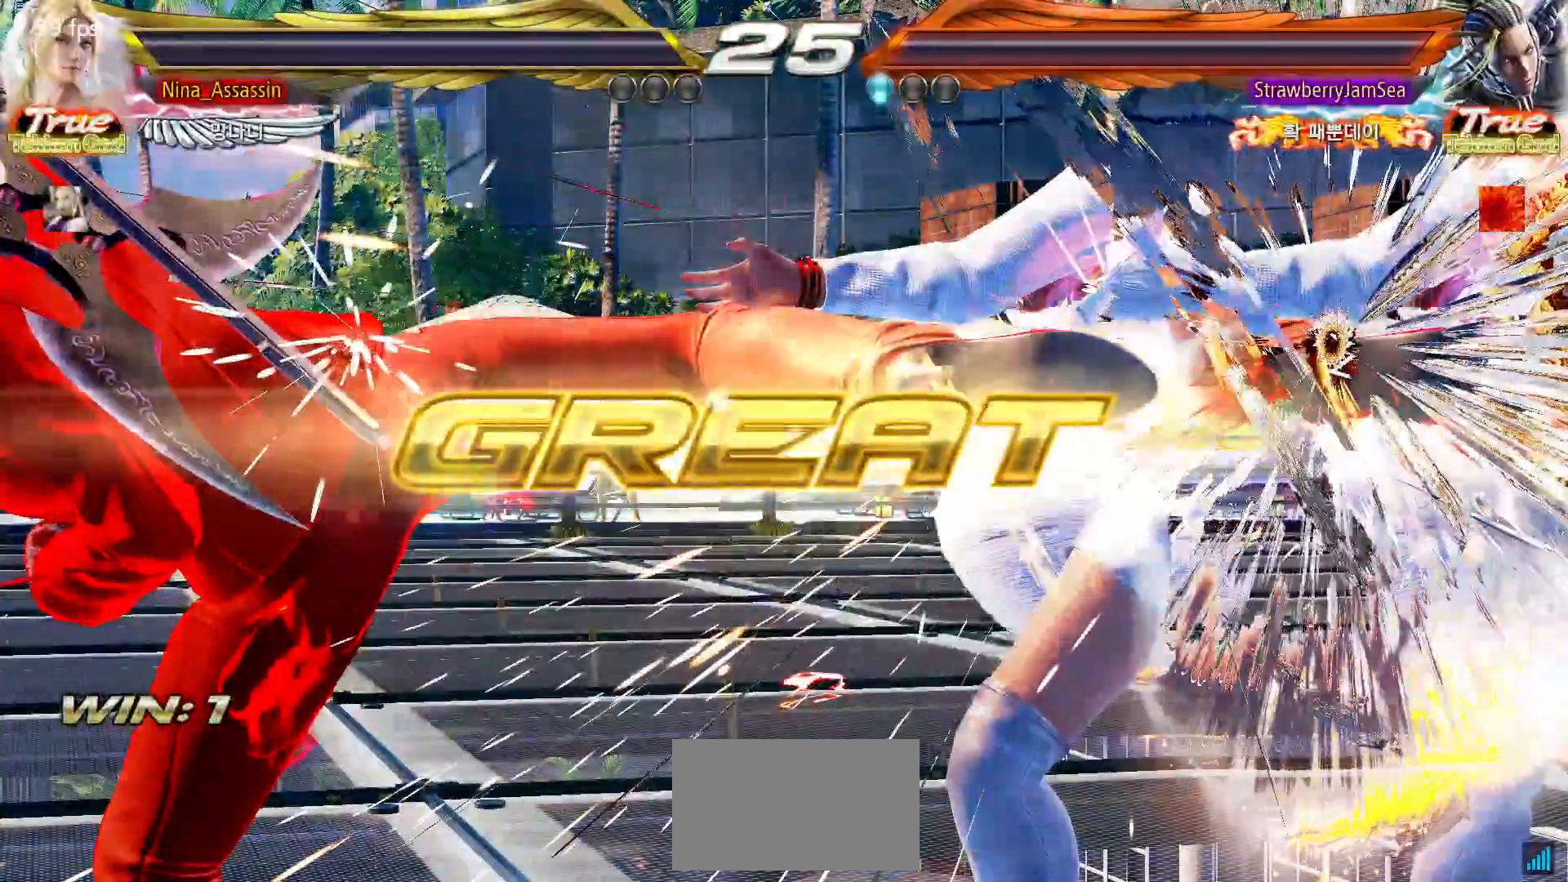
{"dt_ms": 500, "buttons": ["START"], "left_stick": "center", "events": [[217, "START", "down"], [267, "START", "up"], [333, "START", "down"], [383, "START", "up"], [433, "START", "down"], [467, "START", "up"], [500, "START", "down"]]}
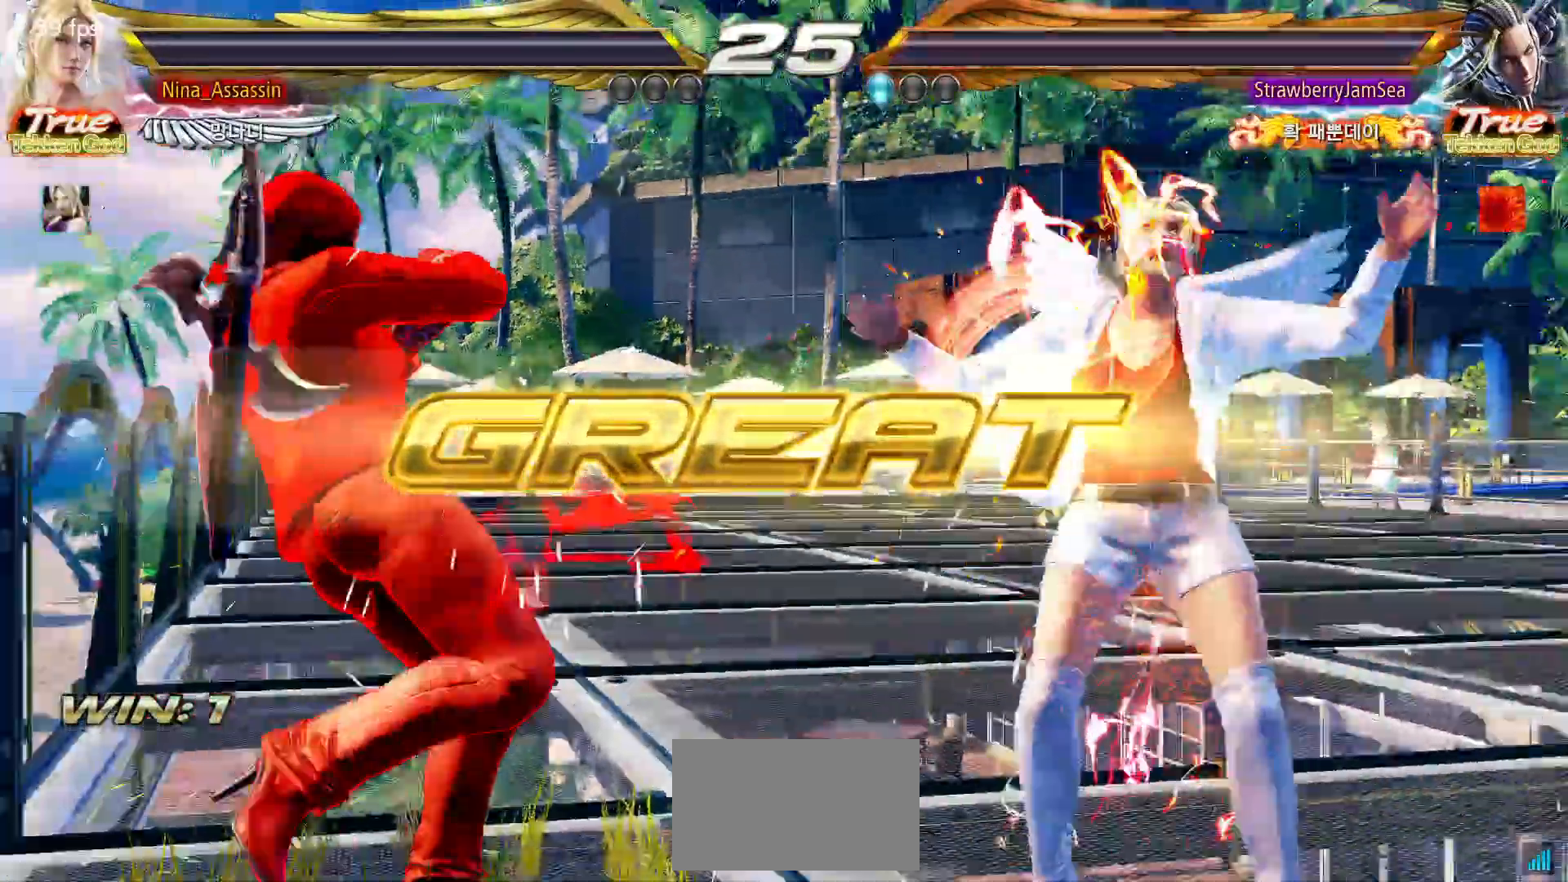
{"dt_ms": 500, "buttons": ["START"], "left_stick": "center"}
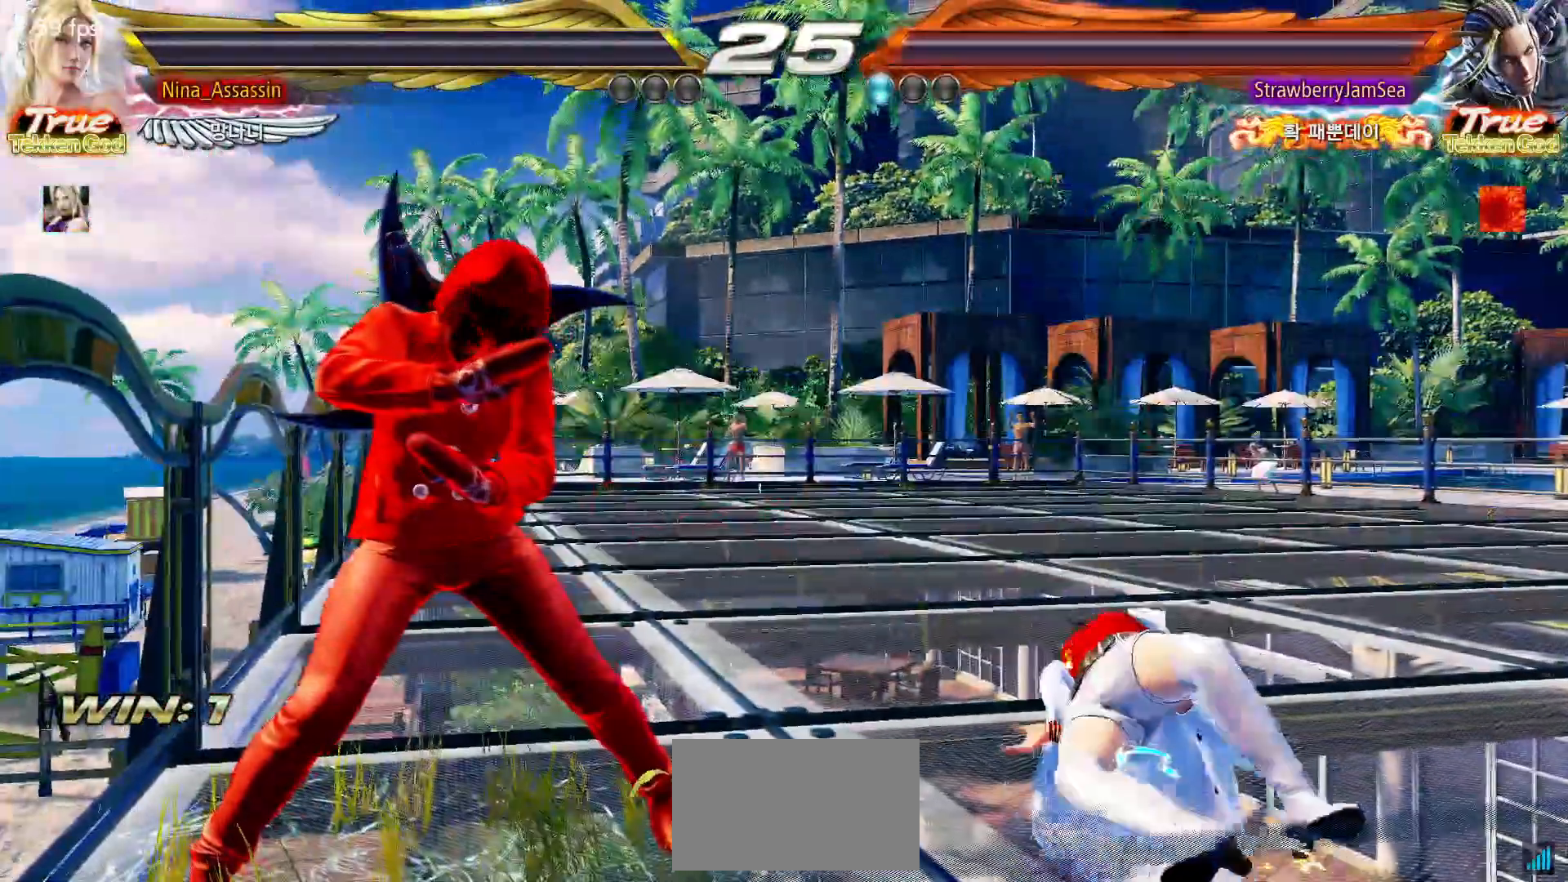
{"dt_ms": 500, "buttons": [], "left_stick": "center", "events": [[33, "START", "up"], [83, "START", "down"], [133, "START", "up"], [200, "START", "down"], [233, "START", "up"], [267, "START", "down"], [317, "START", "up"], [383, "START", "down"], [417, "START", "up"], [467, "START", "down"], [500, "START", "up"]]}
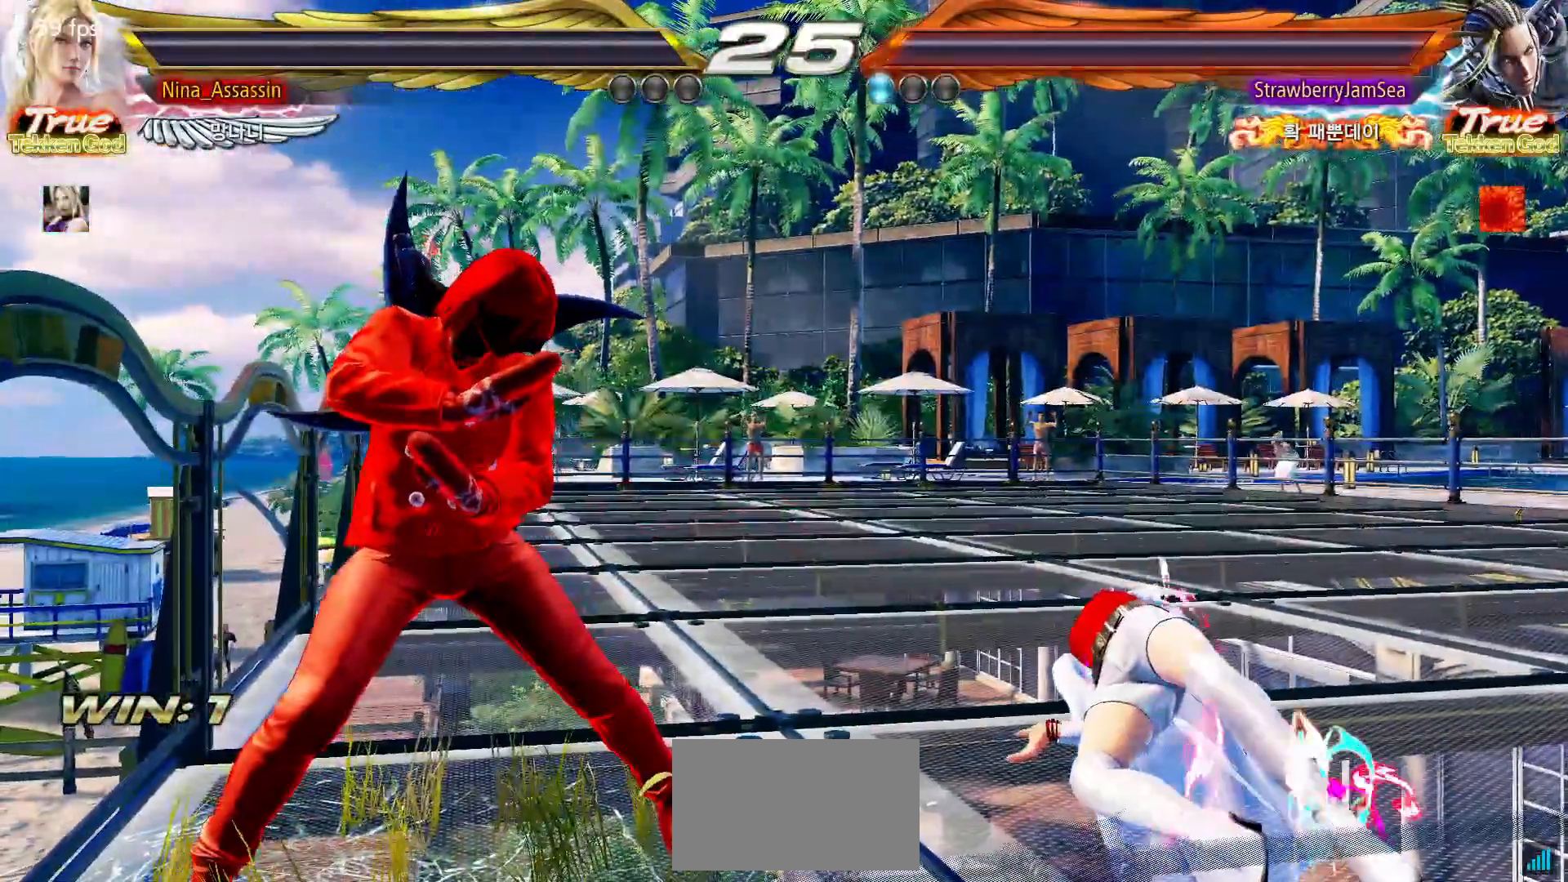
{"dt_ms": 500, "buttons": [], "left_stick": "center", "events": [[67, "START", "down"], [117, "START", "up"], [150, "START", "down"], [200, "START", "up"], [250, "START", "down"], [300, "START", "up"], [350, "START", "down"], [383, "START", "up"], [450, "START", "down"], [500, "START", "up"]]}